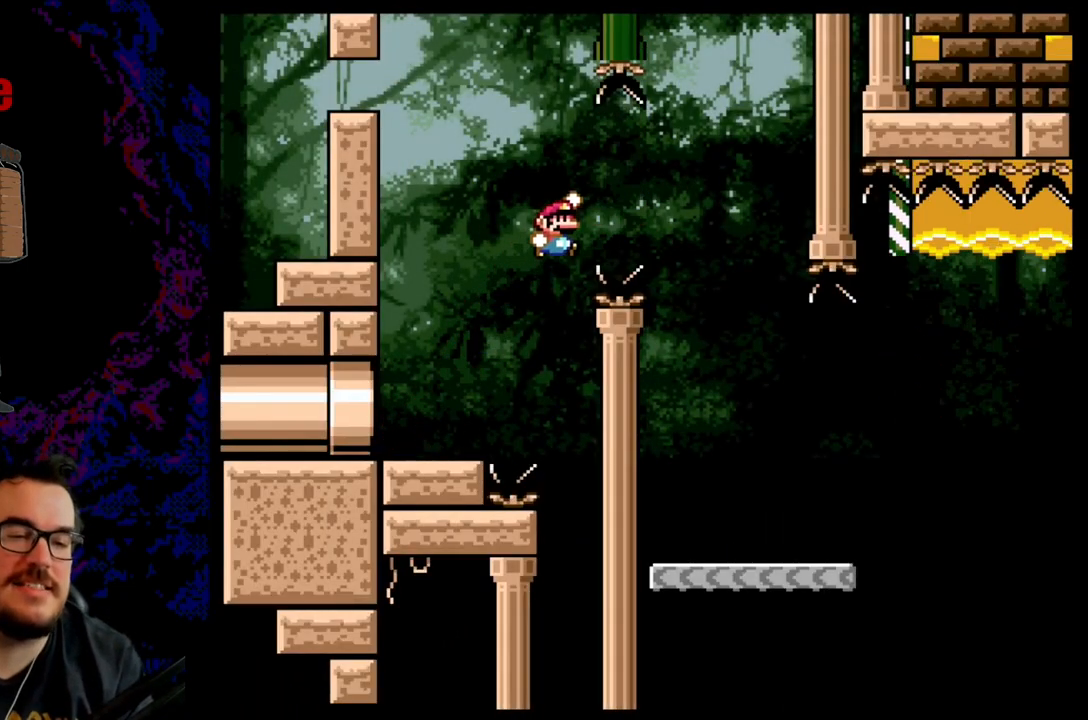
Gameplay with a controller (Nintendo layout); each line is a JSON object with the inputs held at the frame after it. "events" lists button and stick changes between this image and that frame as [ms after this image, input, new state], when the widget could be followed in between. Not read: L3 R3.
{"buttons": ["Y", "DPAD_RIGHT"], "events": [[183, "DPAD_LEFT", "down"], [183, "DPAD_RIGHT", "up"], [267, "B", "up"], [267, "R1", "up"], [333, "DPAD_DOWN", "down"], [333, "DPAD_LEFT", "up"], [367, "DPAD_DOWN", "up"], [367, "DPAD_RIGHT", "down"]]}
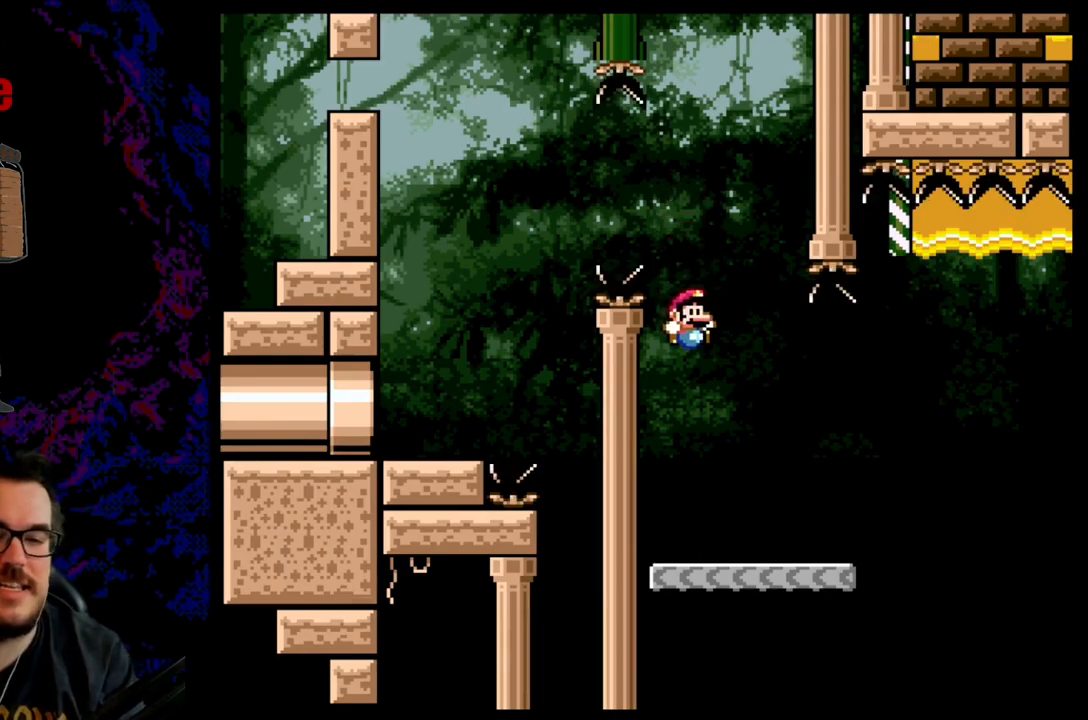
{"buttons": ["B", "Y", "R1"], "events": [[367, "B", "down"], [483, "DPAD_RIGHT", "up"], [483, "R1", "down"]]}
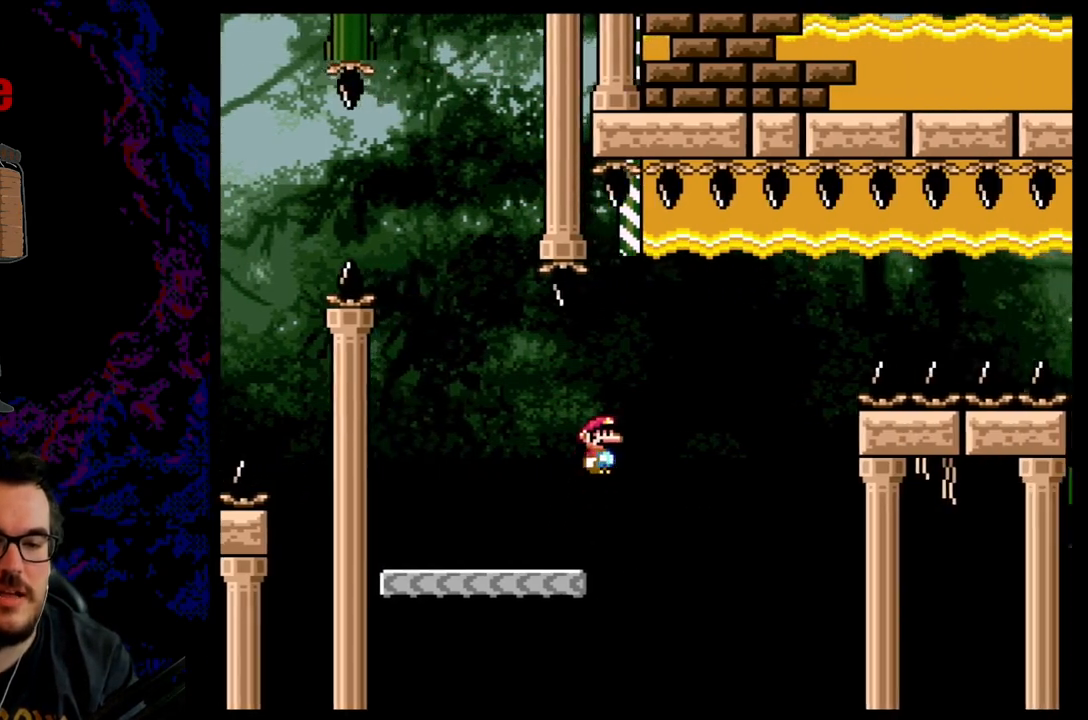
{"buttons": ["B", "DPAD_DOWN", "DPAD_LEFT"], "events": [[267, "DPAD_DOWN", "down"], [267, "DPAD_LEFT", "down"], [267, "R1", "up"], [300, "Y", "up"], [317, "B", "up"], [467, "B", "down"]]}
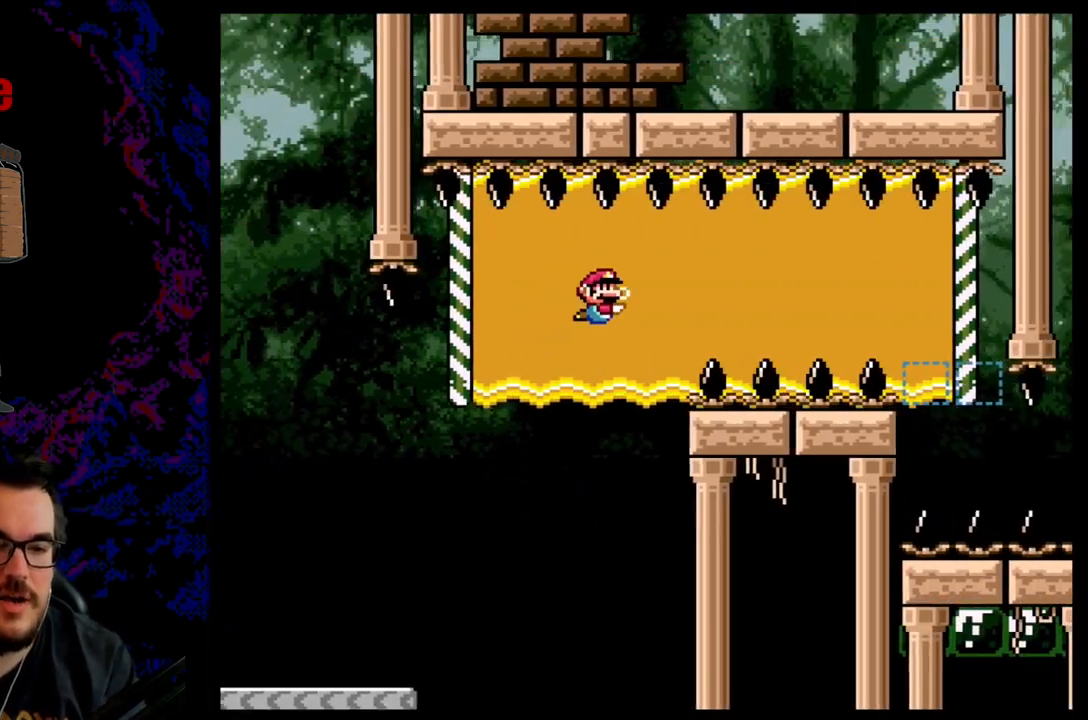
{"buttons": ["B", "DPAD_DOWN", "DPAD_LEFT"], "events": [[133, "B", "up"], [467, "B", "down"]]}
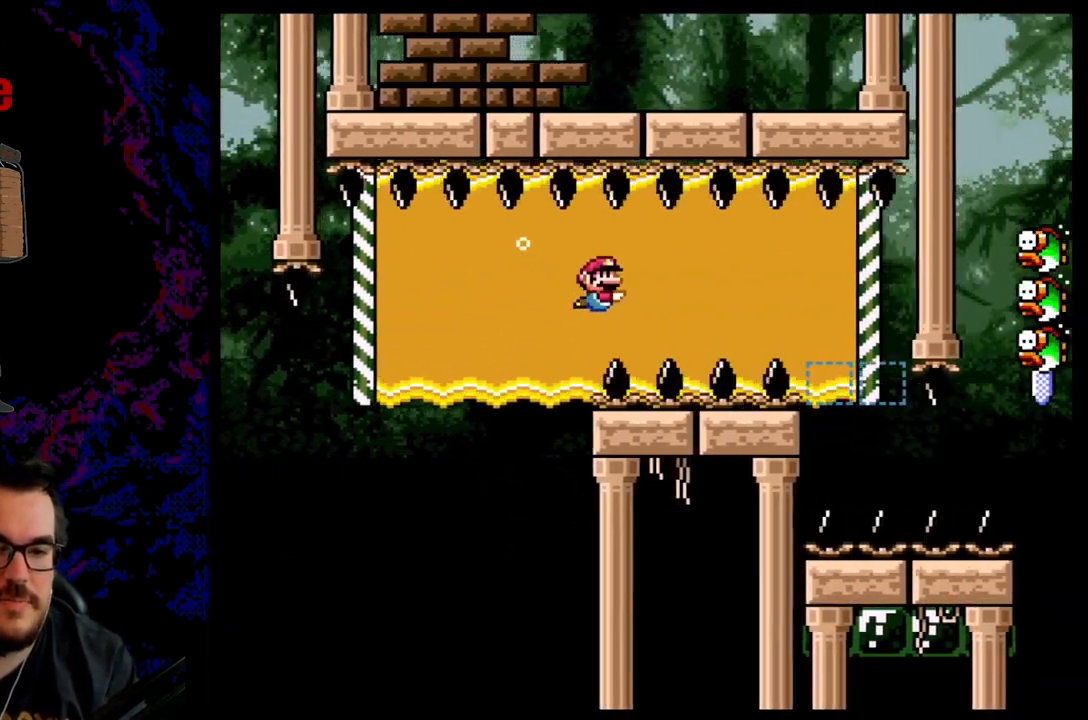
{"buttons": ["B", "Y", "DPAD_DOWN", "DPAD_LEFT"], "events": [[117, "B", "up"], [400, "B", "down"], [433, "Y", "down"]]}
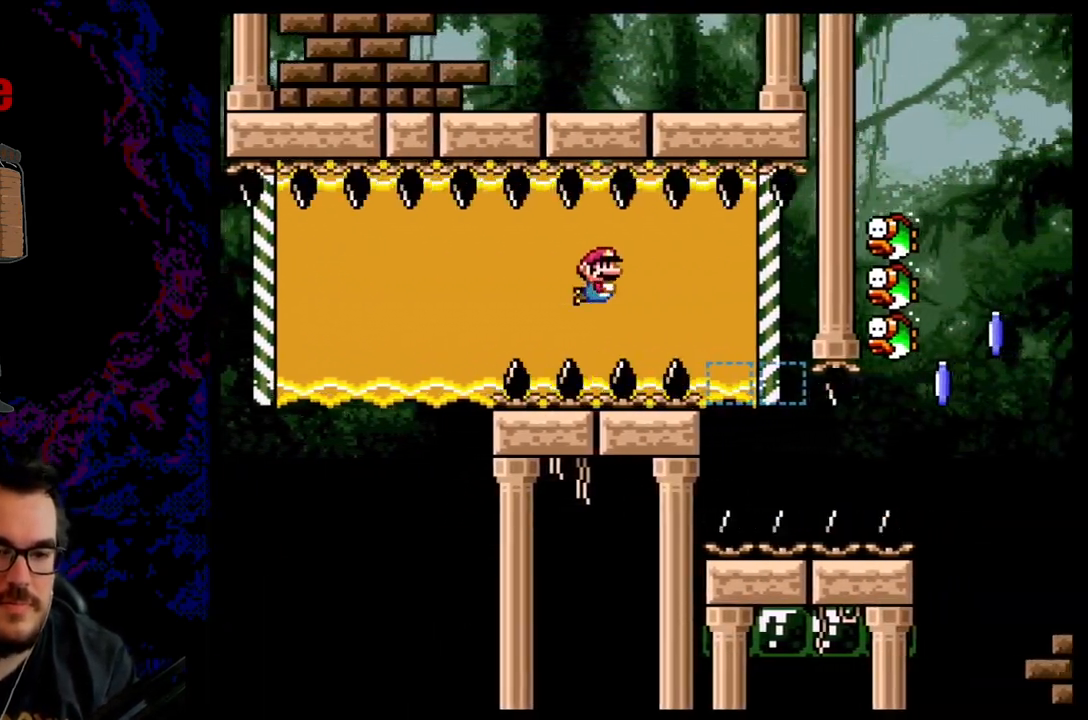
{"buttons": ["B", "Y", "R1", "DPAD_RIGHT"], "events": [[317, "DPAD_DOWN", "up"], [317, "DPAD_LEFT", "up"], [383, "DPAD_RIGHT", "down"], [433, "R1", "down"]]}
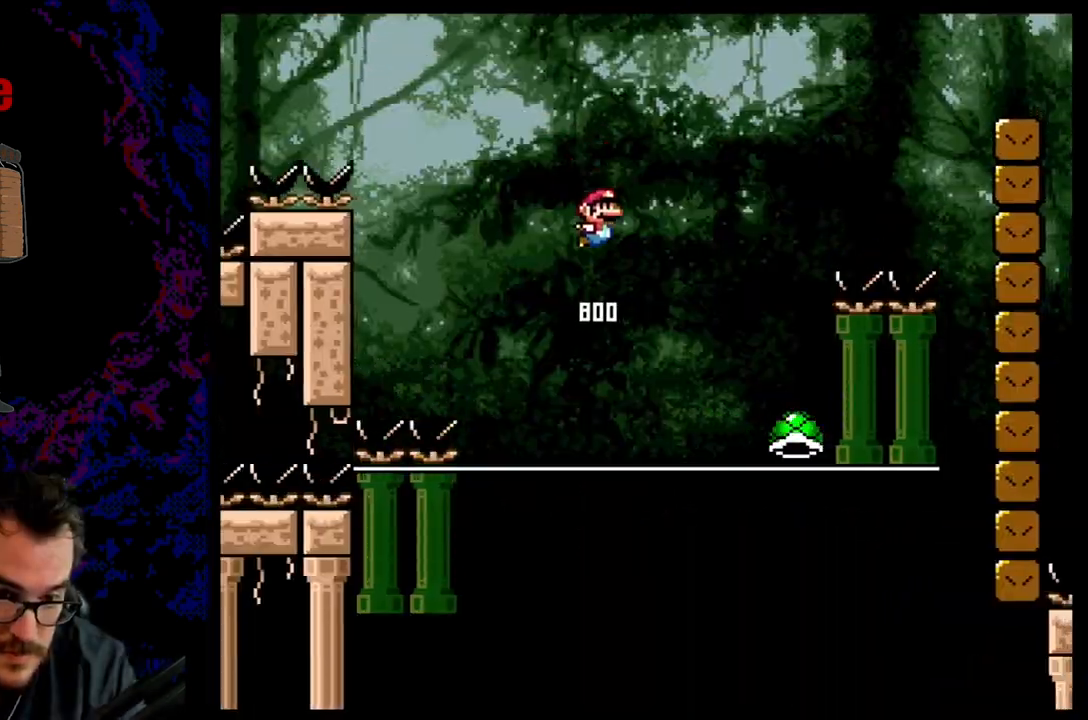
{"buttons": ["B", "Y", "DPAD_RIGHT"], "events": [[17, "R1", "up"]]}
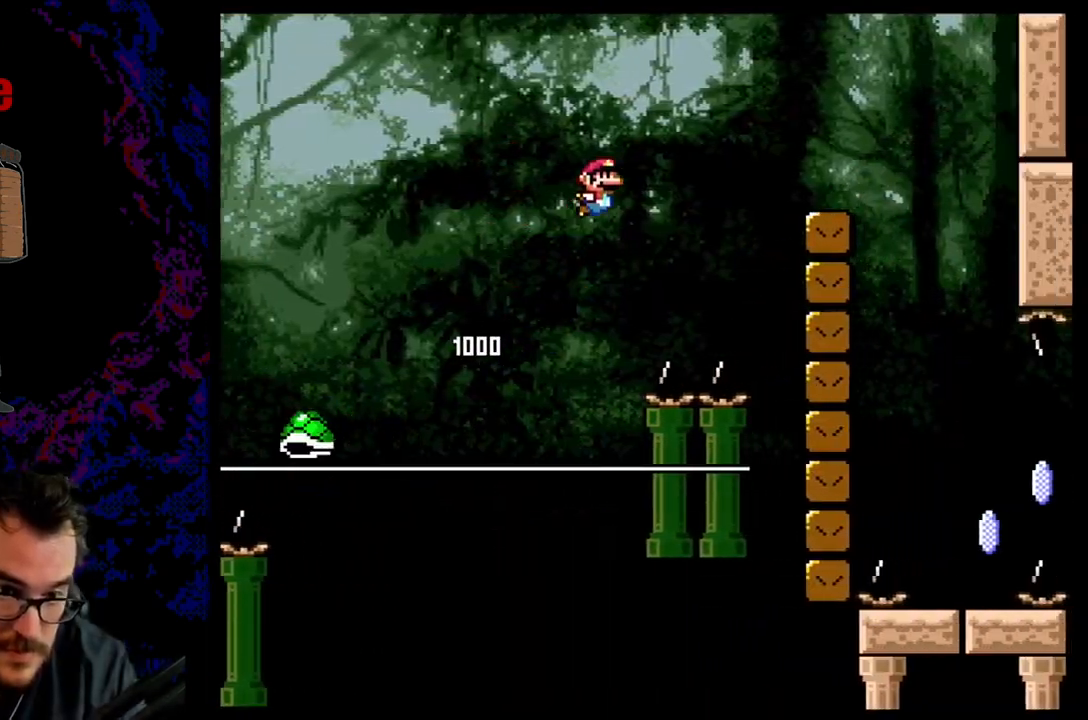
{"buttons": ["B", "Y", "DPAD_RIGHT"], "events": []}
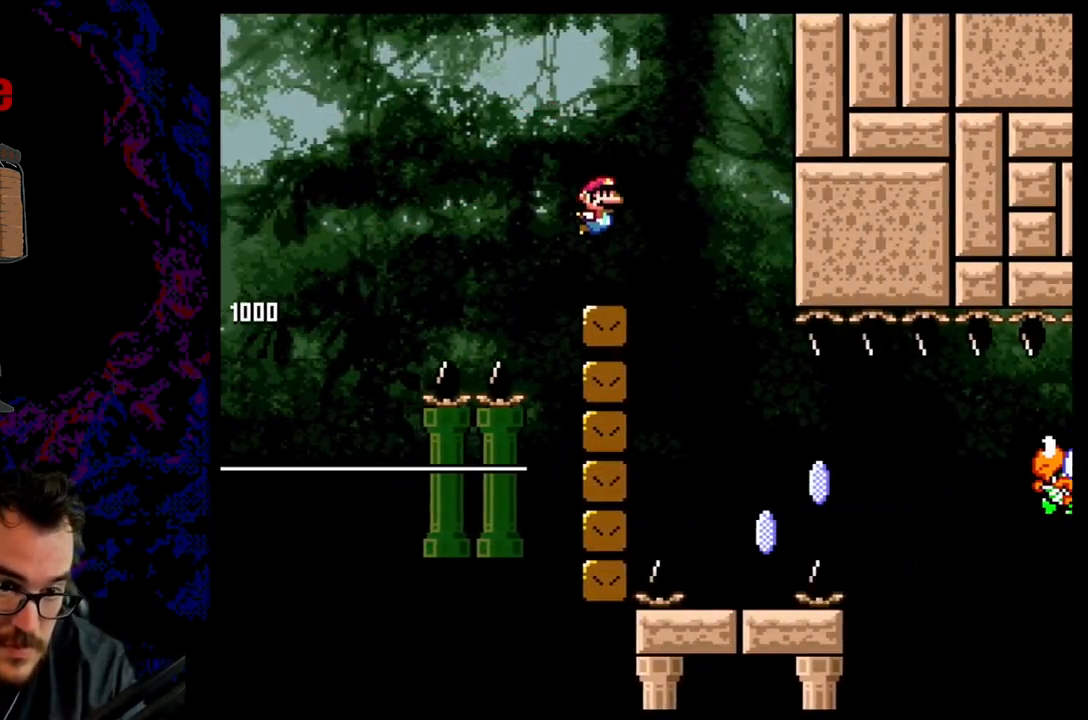
{"buttons": [], "events": [[200, "B", "up"], [200, "DPAD_LEFT", "down"], [200, "DPAD_RIGHT", "up"], [350, "DPAD_DOWN", "down"], [350, "DPAD_LEFT", "up"], [350, "R1", "down"], [383, "DPAD_DOWN", "up"], [383, "DPAD_RIGHT", "down"], [417, "DPAD_RIGHT", "up"], [483, "R1", "up"], [483, "Y", "up"]]}
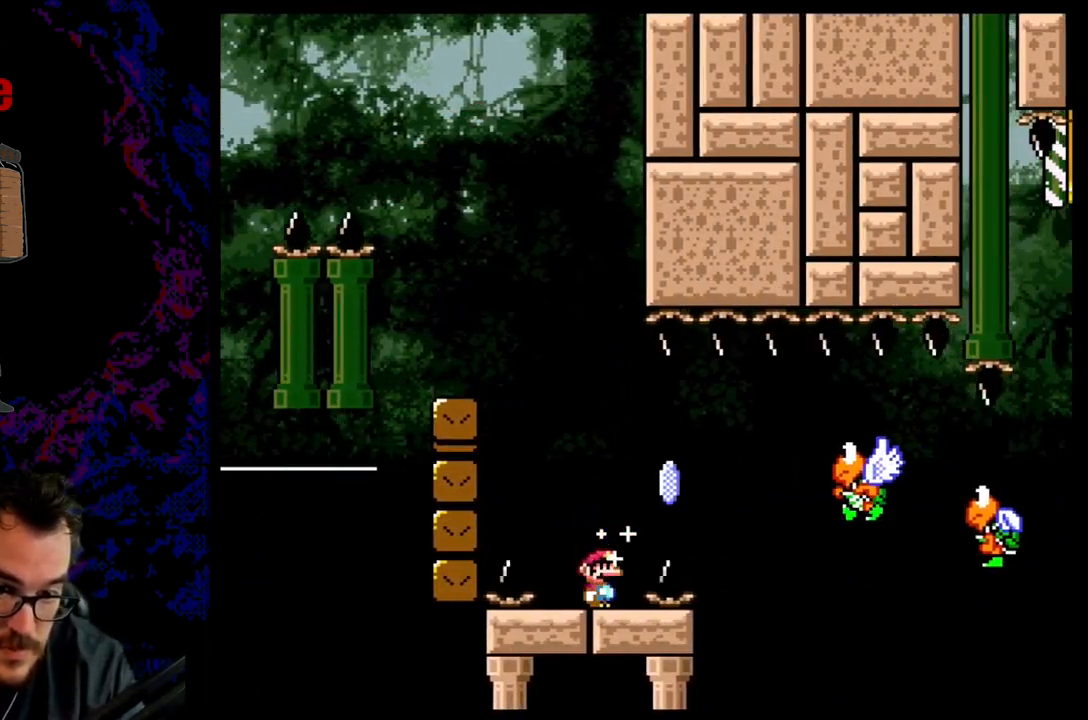
{"buttons": ["X", "DPAD_RIGHT"], "events": [[33, "X", "down"], [150, "DPAD_RIGHT", "down"], [250, "A", "down"], [483, "A", "up"]]}
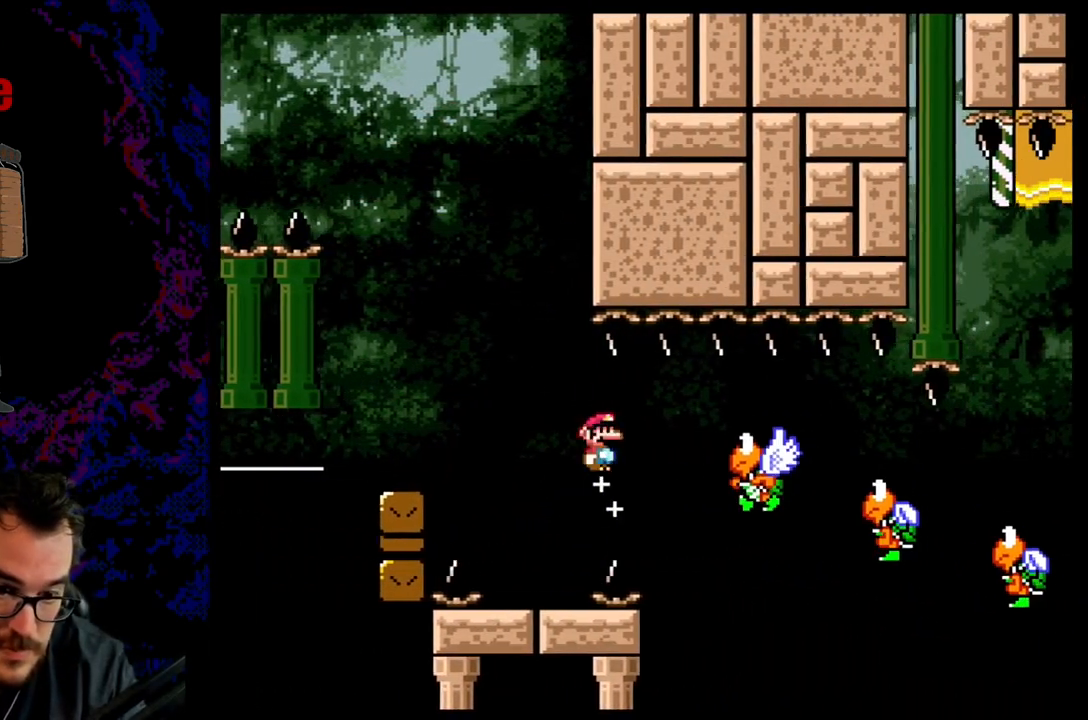
{"buttons": ["A", "X", "DPAD_RIGHT"], "events": [[83, "A", "down"]]}
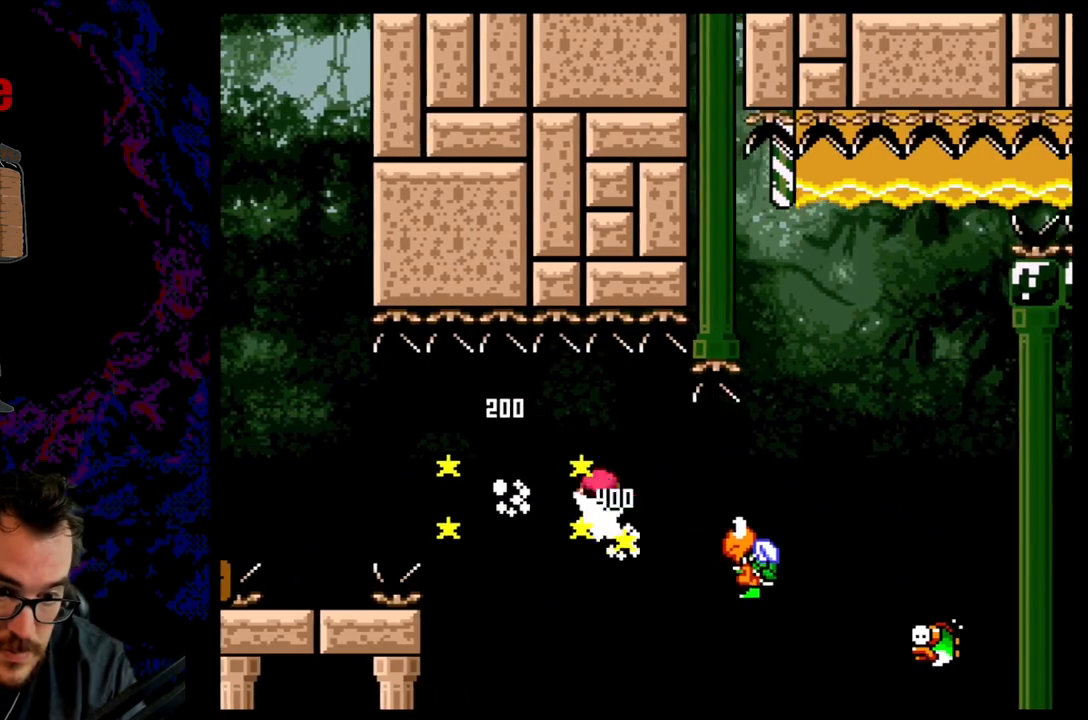
{"buttons": ["A", "X", "DPAD_RIGHT"], "events": []}
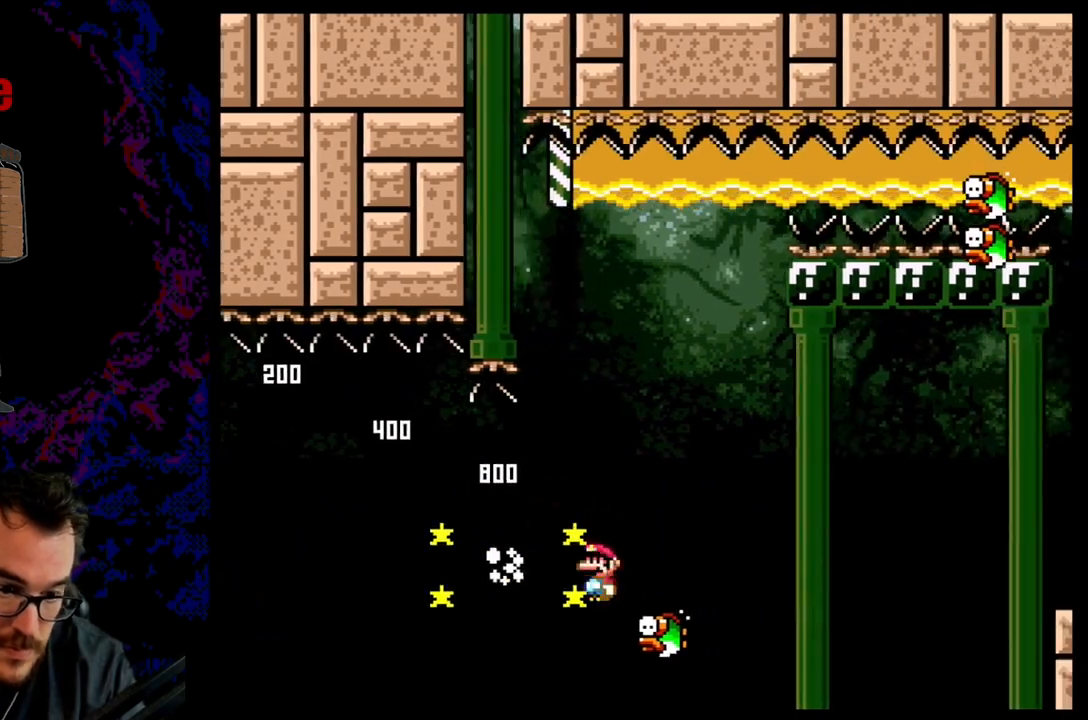
{"buttons": ["A", "X"], "events": [[83, "R1", "down"], [117, "DPAD_DOWN", "down"], [117, "DPAD_RIGHT", "up"], [133, "DPAD_DOWN", "up"], [133, "DPAD_LEFT", "down"], [333, "DPAD_LEFT", "up"], [500, "R1", "up"]]}
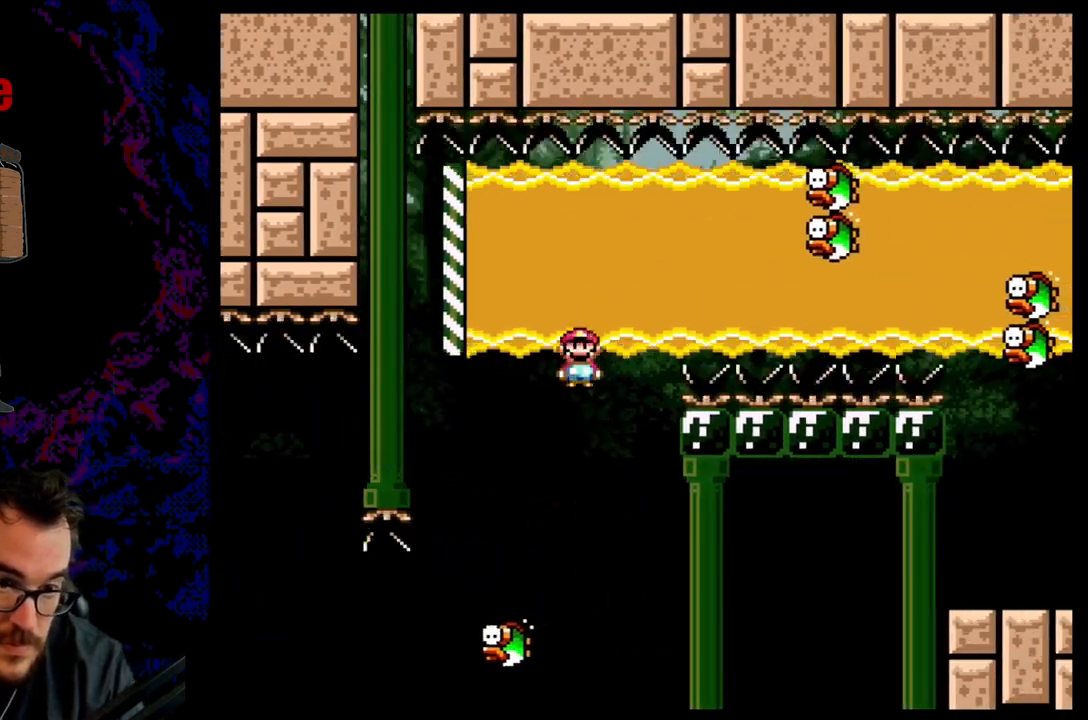
{"buttons": ["B", "DPAD_UP", "DPAD_LEFT"], "events": [[33, "X", "up"], [67, "DPAD_RIGHT", "down"], [83, "A", "up"], [217, "DPAD_DOWN", "down"], [250, "B", "down"], [250, "DPAD_RIGHT", "up"], [317, "DPAD_DOWN", "up"], [333, "DPAD_LEFT", "down"], [367, "DPAD_UP", "down"]]}
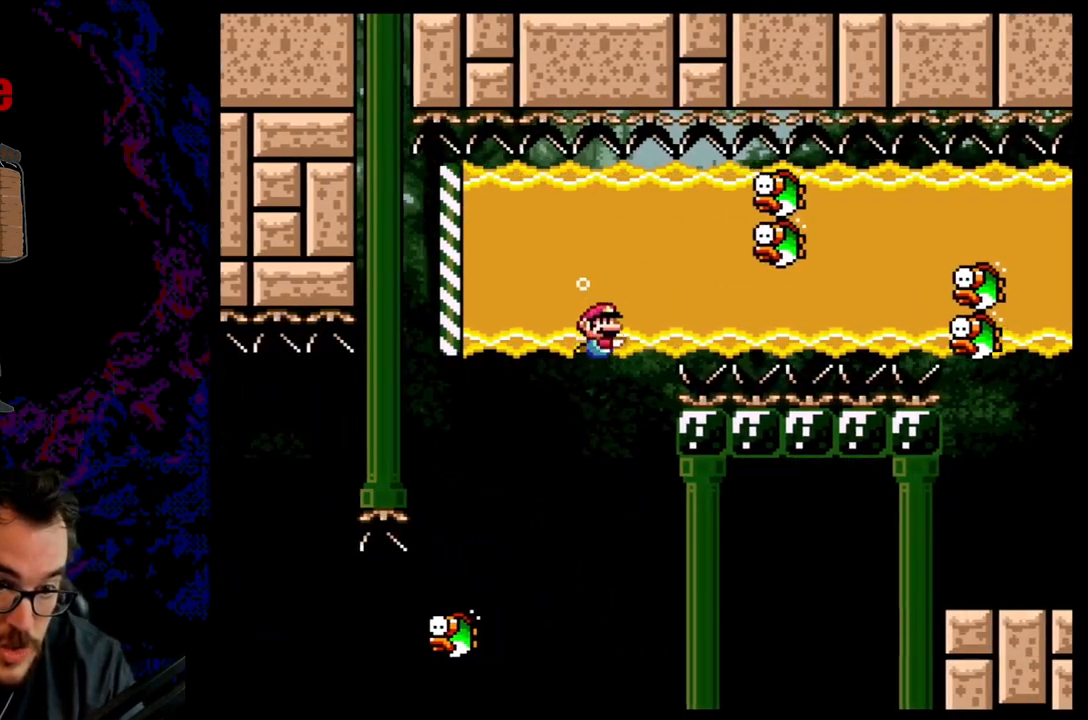
{"buttons": ["DPAD_RIGHT"]}
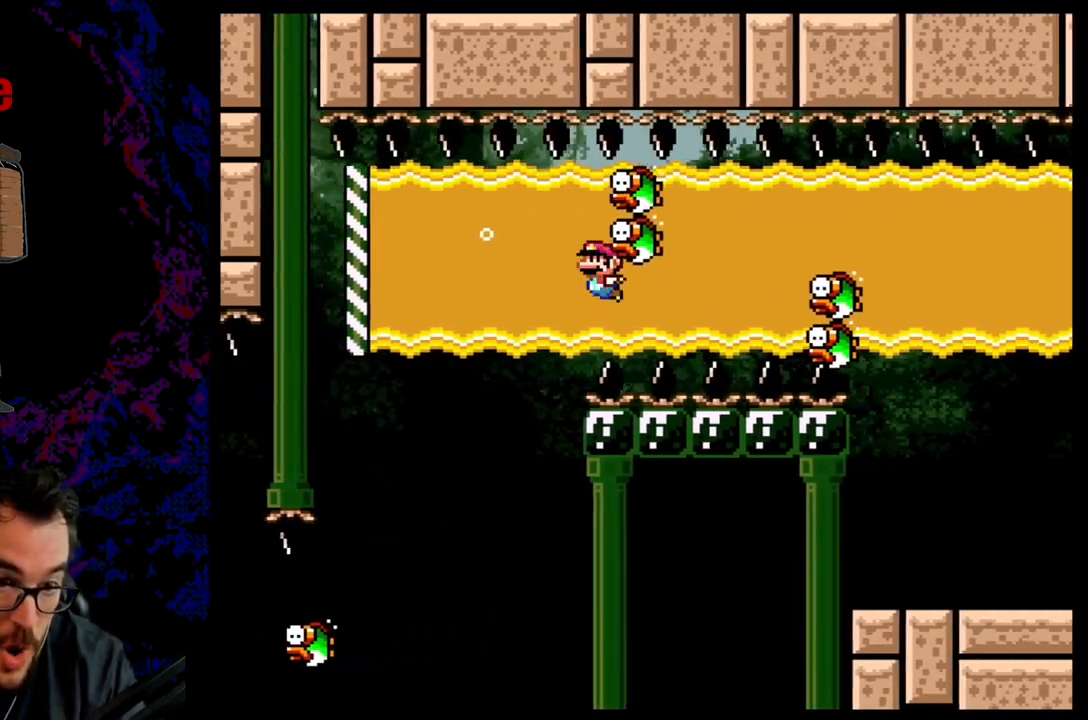
{"buttons": ["B", "DPAD_DOWN", "DPAD_LEFT"], "events": [[17, "DPAD_DOWN", "down"], [433, "DPAD_LEFT", "down"], [433, "DPAD_RIGHT", "up"], [483, "B", "down"]]}
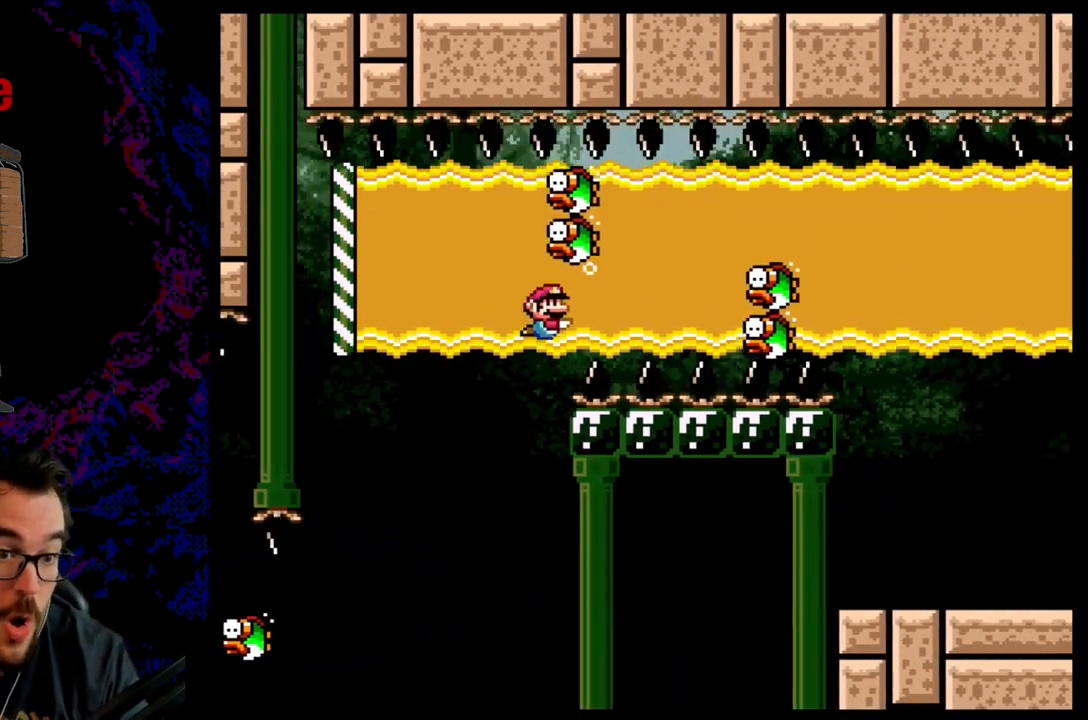
{"buttons": ["B"], "events": [[83, "B", "up"], [417, "B", "down"], [467, "DPAD_DOWN", "up"], [483, "DPAD_LEFT", "up"]]}
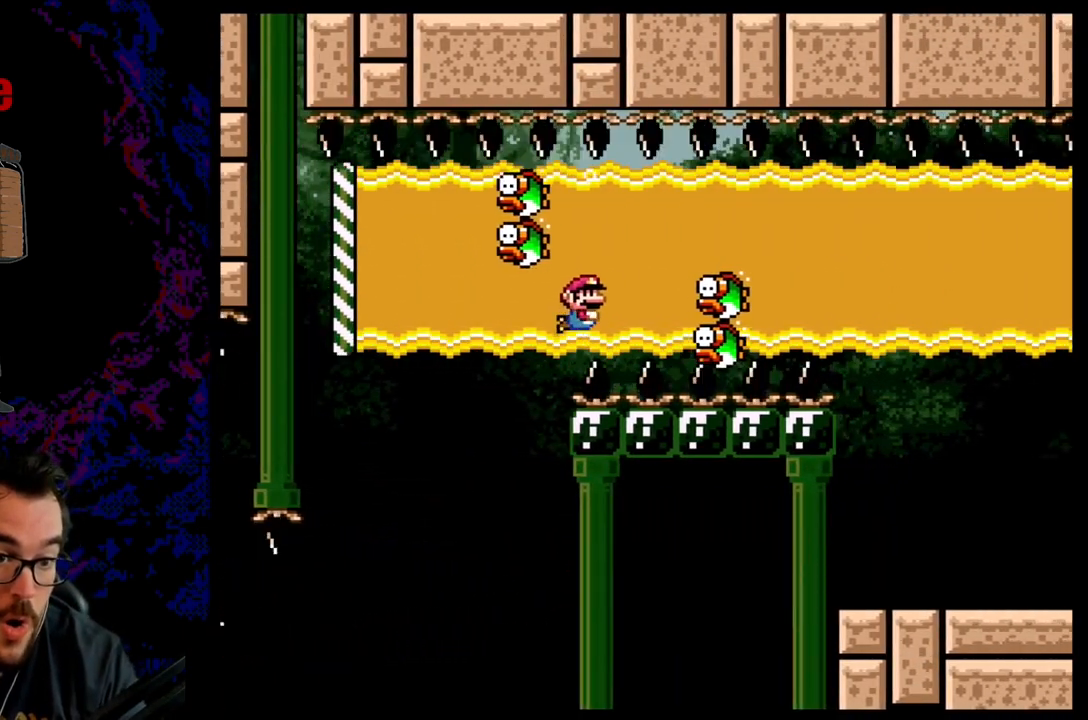
{"buttons": ["B", "DPAD_DOWN", "DPAD_LEFT"], "events": [[33, "B", "up"], [100, "B", "down"], [233, "B", "up"], [300, "B", "down"], [400, "B", "up"], [400, "DPAD_DOWN", "down"], [433, "DPAD_LEFT", "down"], [483, "B", "down"]]}
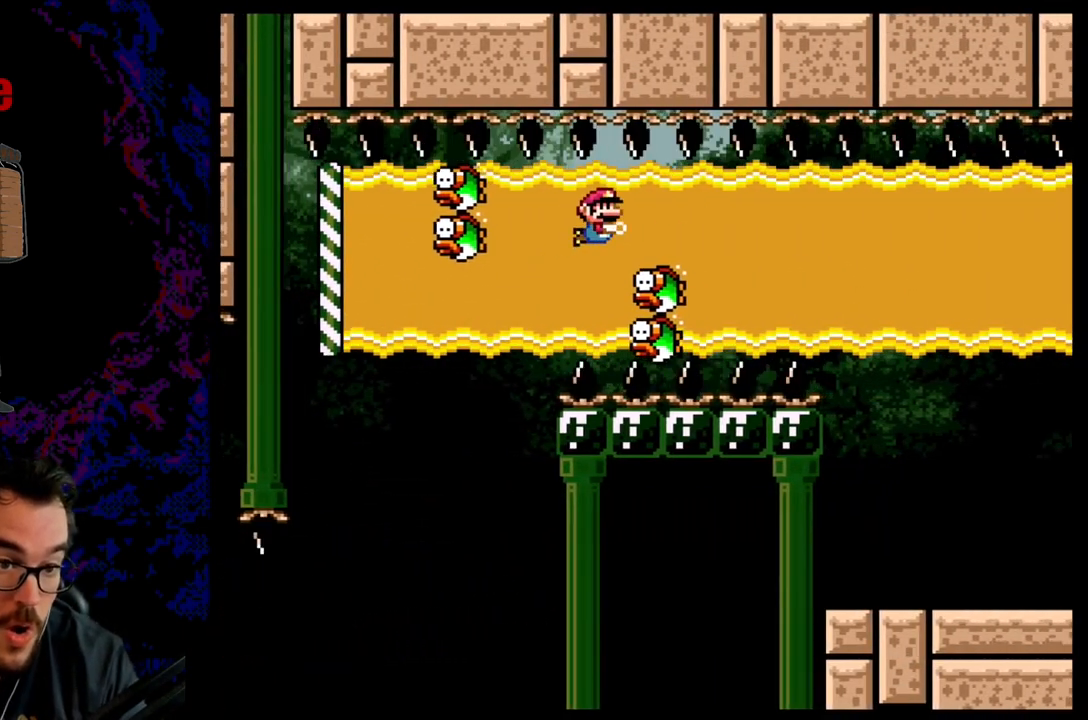
{"buttons": ["DPAD_DOWN", "DPAD_LEFT"], "events": [[83, "B", "up"]]}
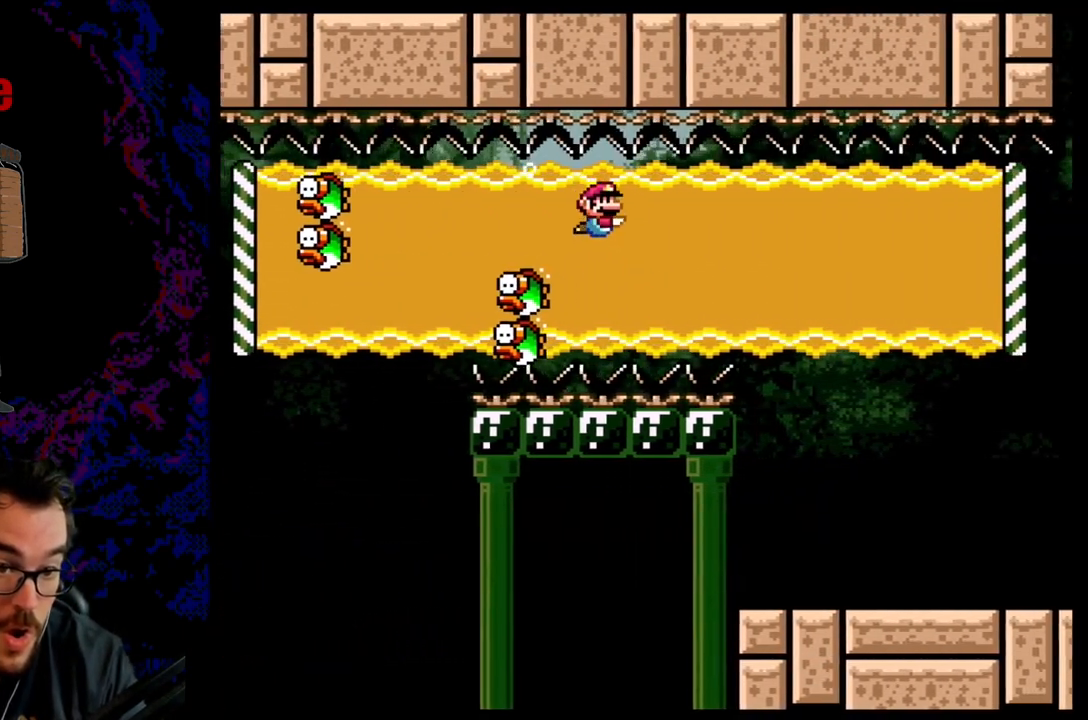
{"buttons": ["DPAD_DOWN", "DPAD_LEFT"], "events": [[300, "B", "down"], [417, "B", "up"]]}
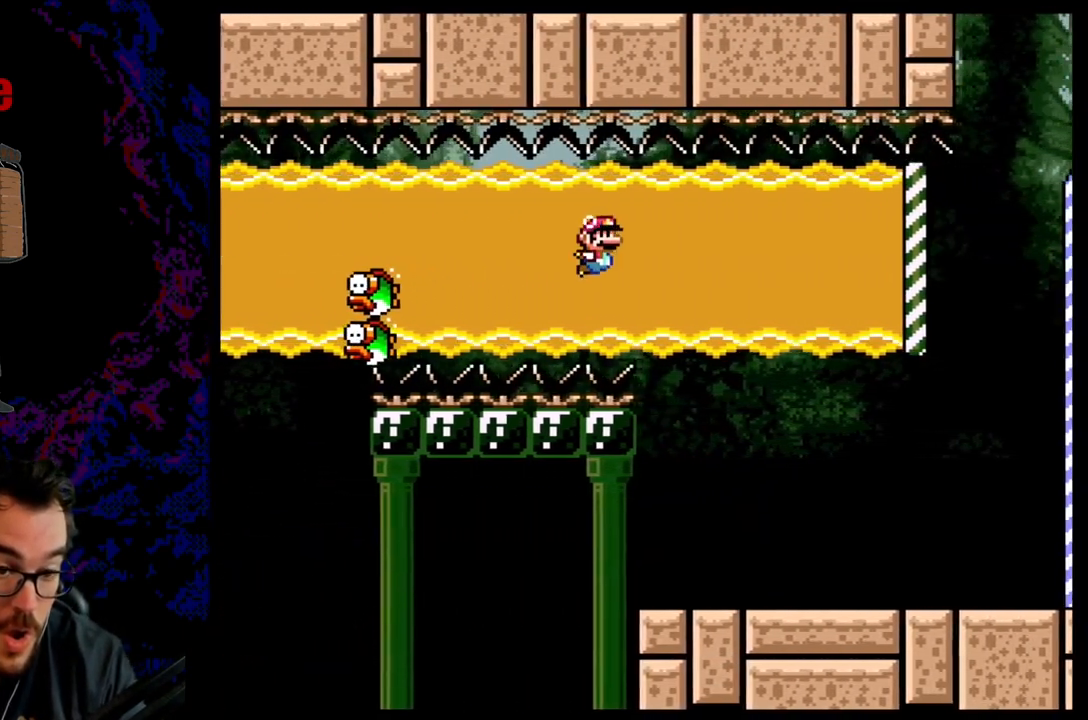
{"buttons": ["DPAD_DOWN", "DPAD_LEFT"], "events": []}
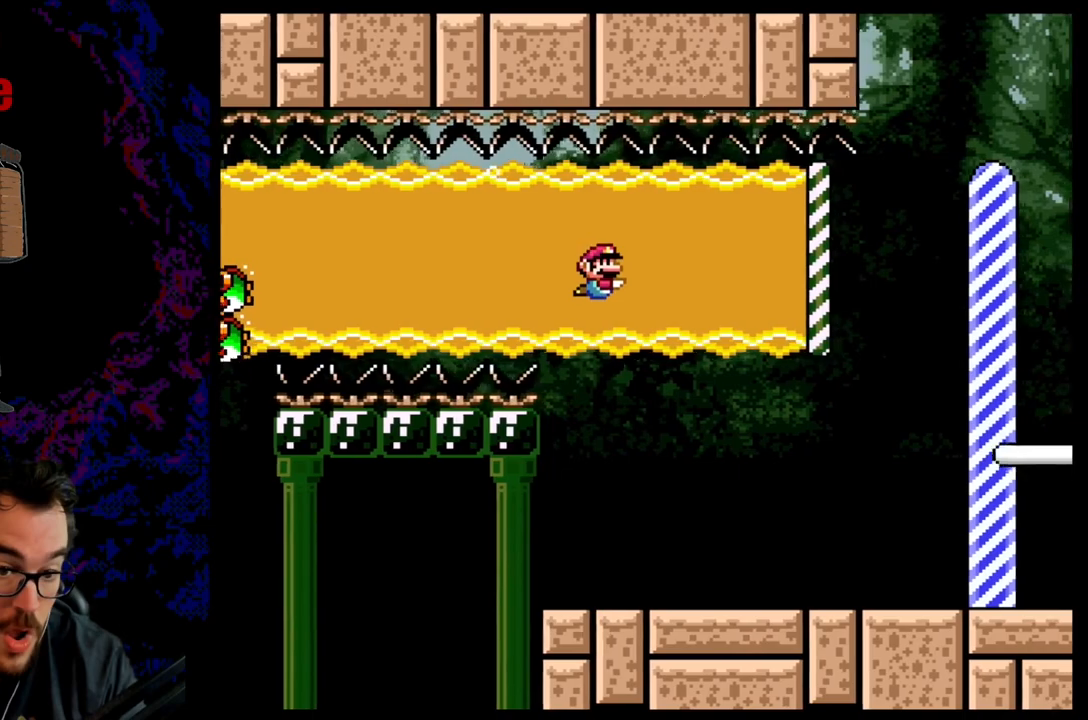
{"buttons": ["DPAD_RIGHT"], "events": [[283, "R1", "down"], [333, "DPAD_DOWN", "up"], [333, "DPAD_LEFT", "up"], [333, "R1", "up"], [433, "DPAD_RIGHT", "down"]]}
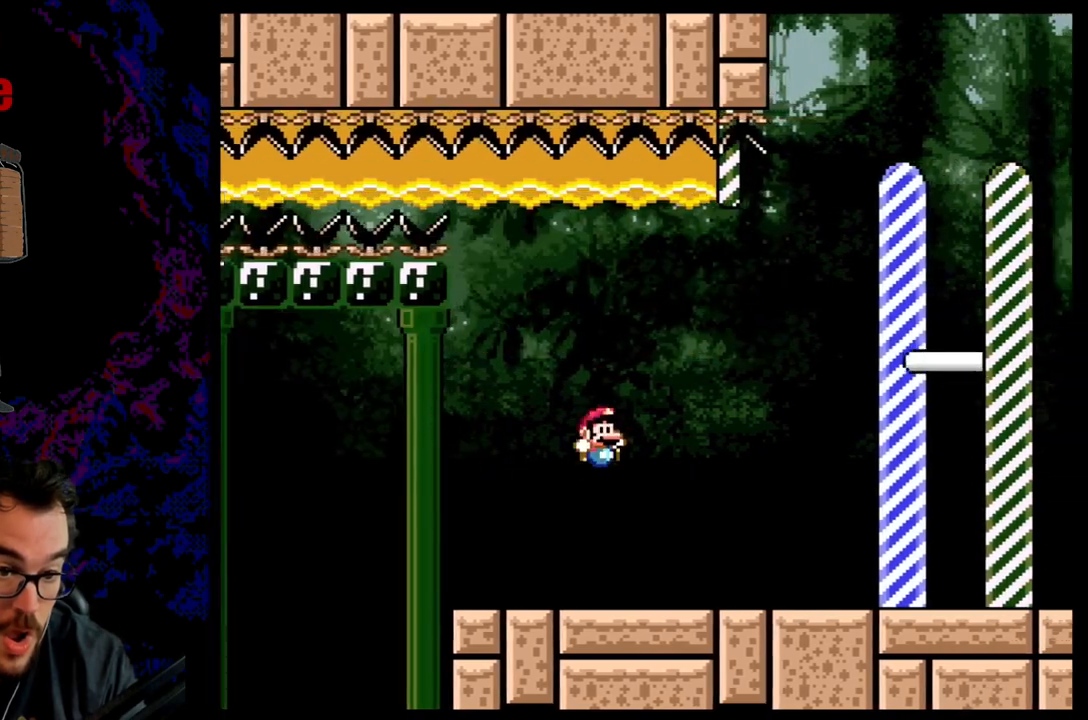
{"buttons": ["Y", "DPAD_RIGHT"], "events": [[17, "Y", "down"]]}
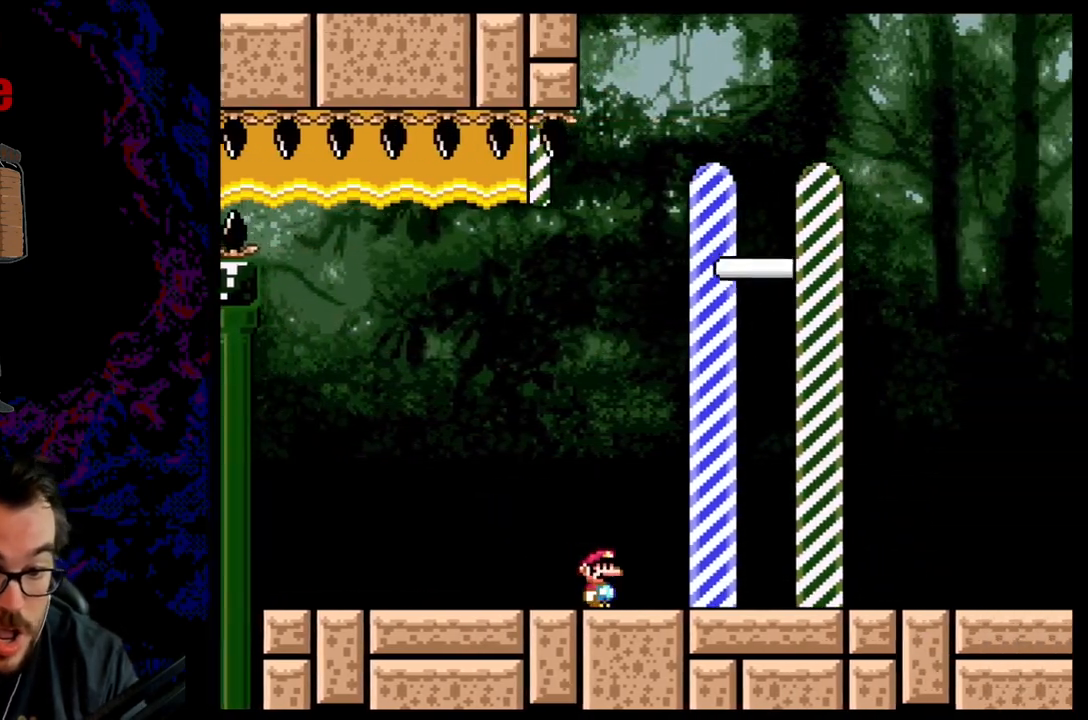
{"buttons": [], "events": [[333, "Y", "up"], [383, "DPAD_RIGHT", "up"]]}